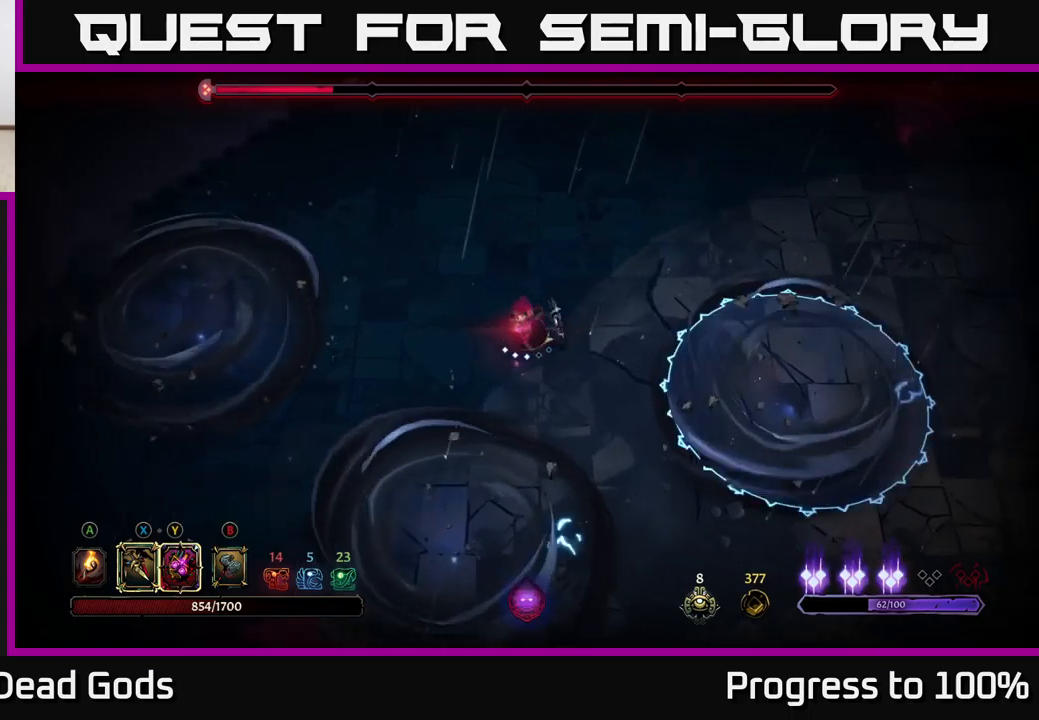
Gameplay with a controller (Xbox layout); each line is a JSON object with the inputs held at the frame after it. "events" lists button and stick changes between this image and that frame as [ms after this image, input, new state], when the widget could be followed in between. Not read: L3.
{"buttons": [], "left_stick": "down", "right_stick": "center", "events": []}
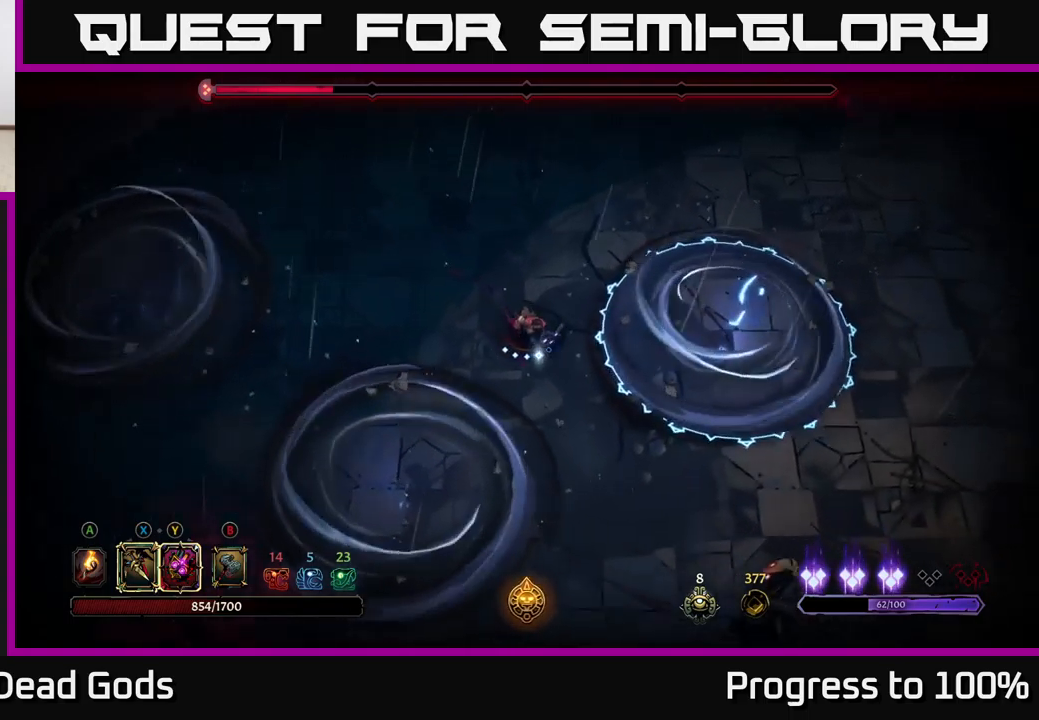
{"buttons": [], "left_stick": "left", "right_stick": "center", "events": [[67, "left_stick", "center"], [200, "left_stick", "left"]]}
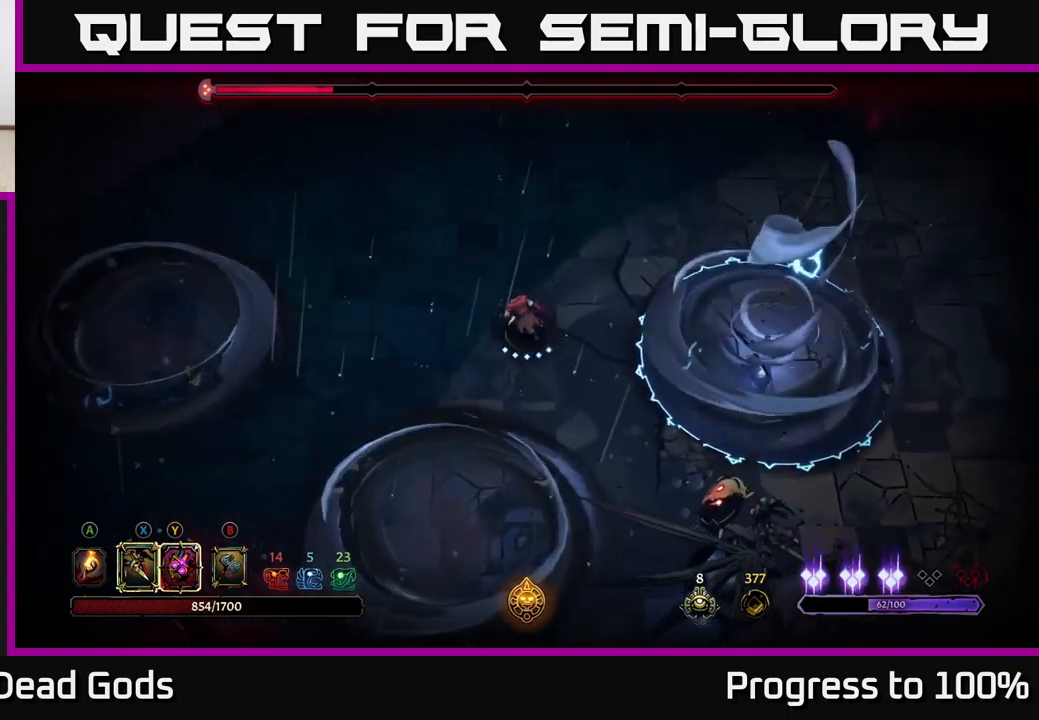
{"buttons": [], "left_stick": "center", "right_stick": "center", "events": [[67, "left_stick", "down"], [117, "X", "down"], [183, "X", "up"], [400, "left_stick", "center"]]}
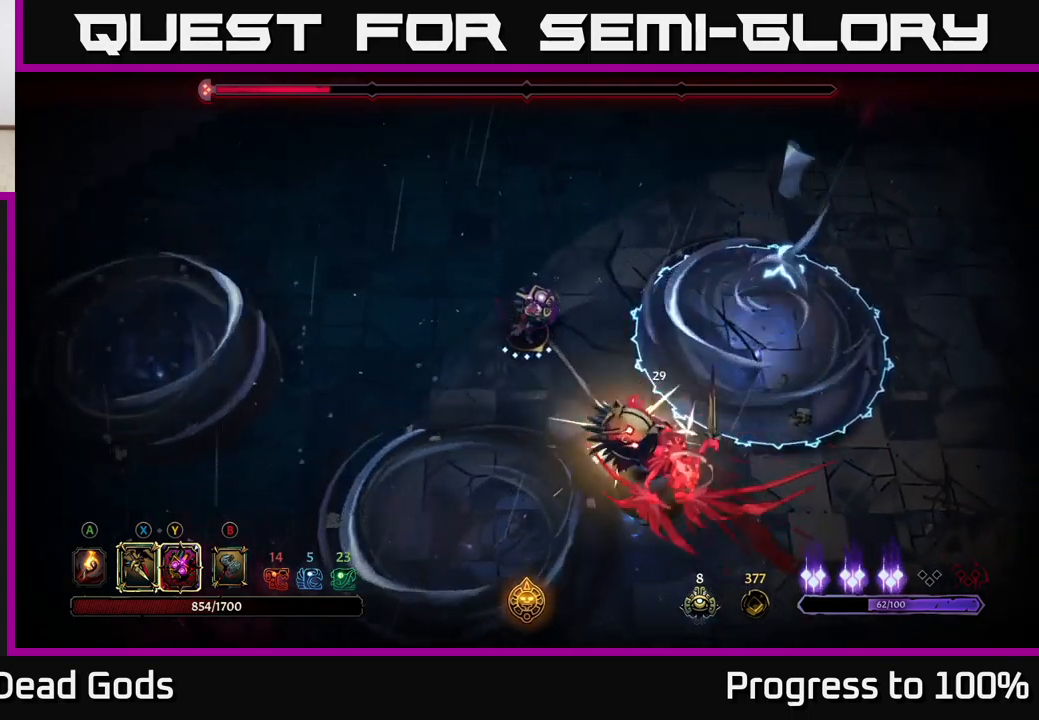
{"buttons": [], "left_stick": "left", "right_stick": "center", "events": [[67, "left_stick", "left"], [83, "R2", "down"], [233, "R2", "up"]]}
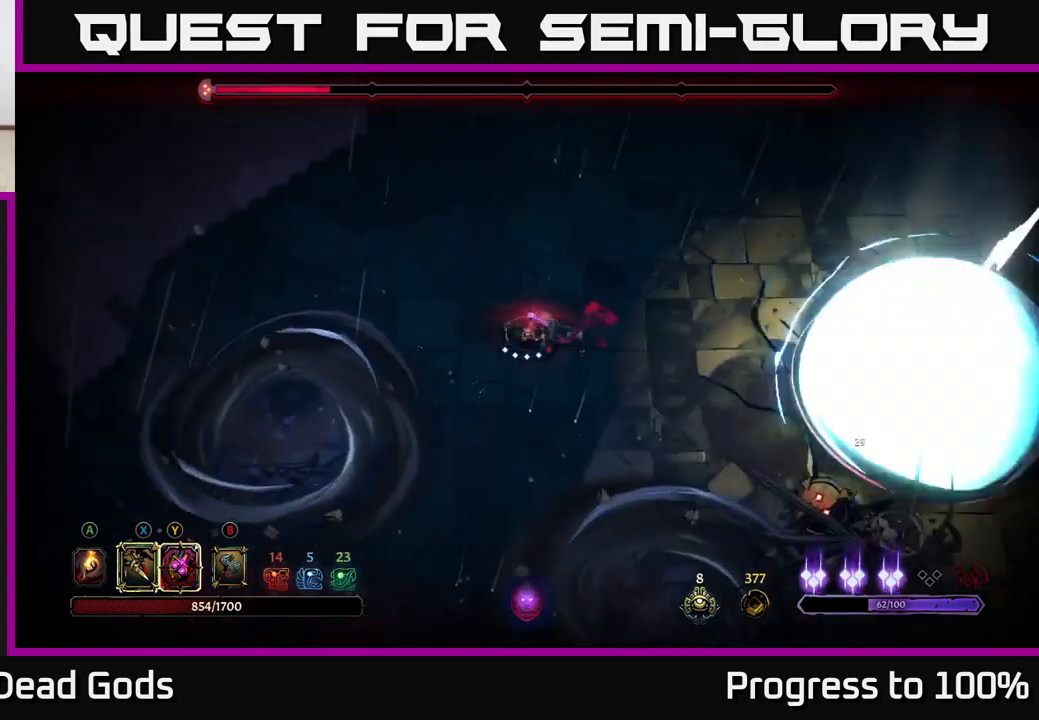
{"buttons": [], "left_stick": "left", "right_stick": "center", "events": []}
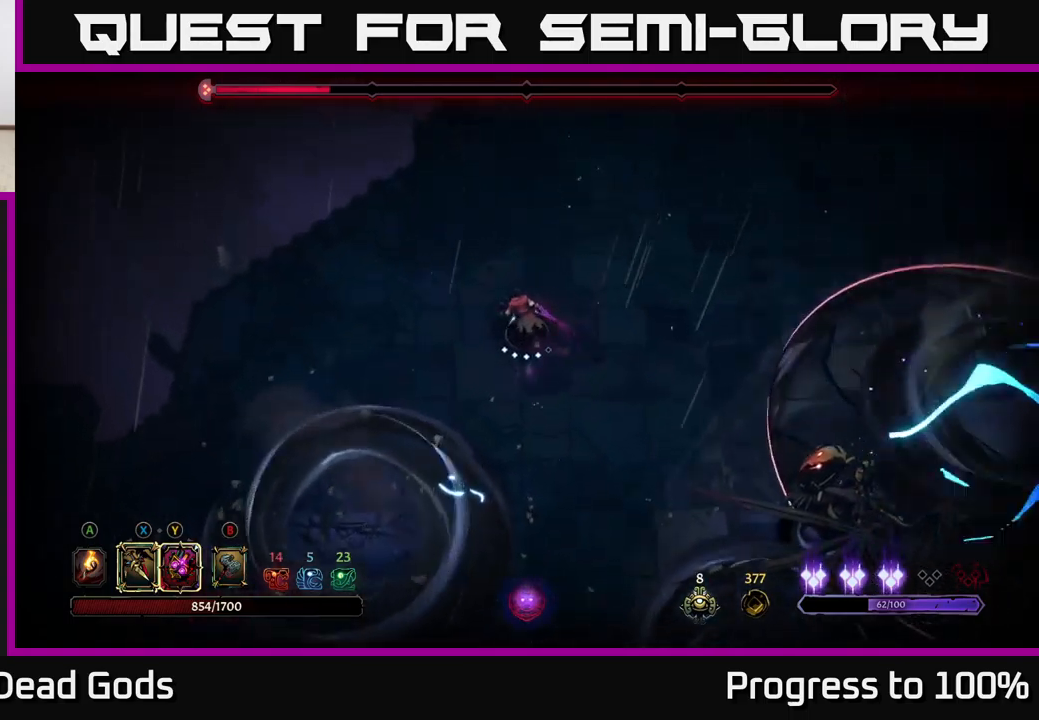
{"buttons": [], "left_stick": "left", "right_stick": "center", "events": []}
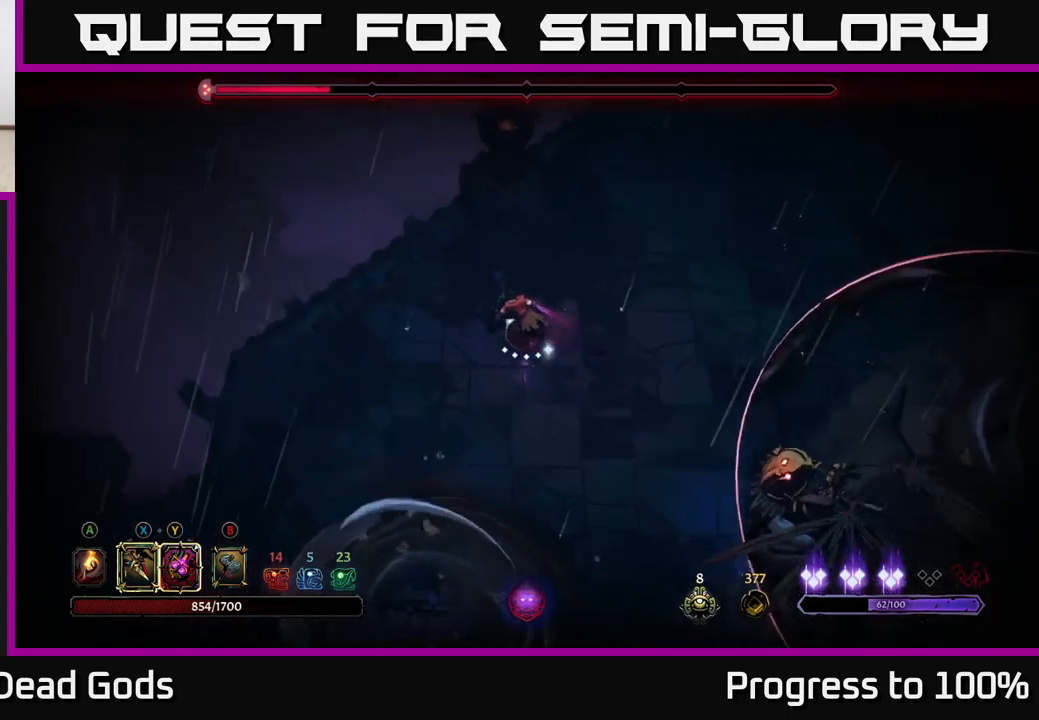
{"buttons": [], "left_stick": "down", "right_stick": "center", "events": [[83, "left_stick", "down"]]}
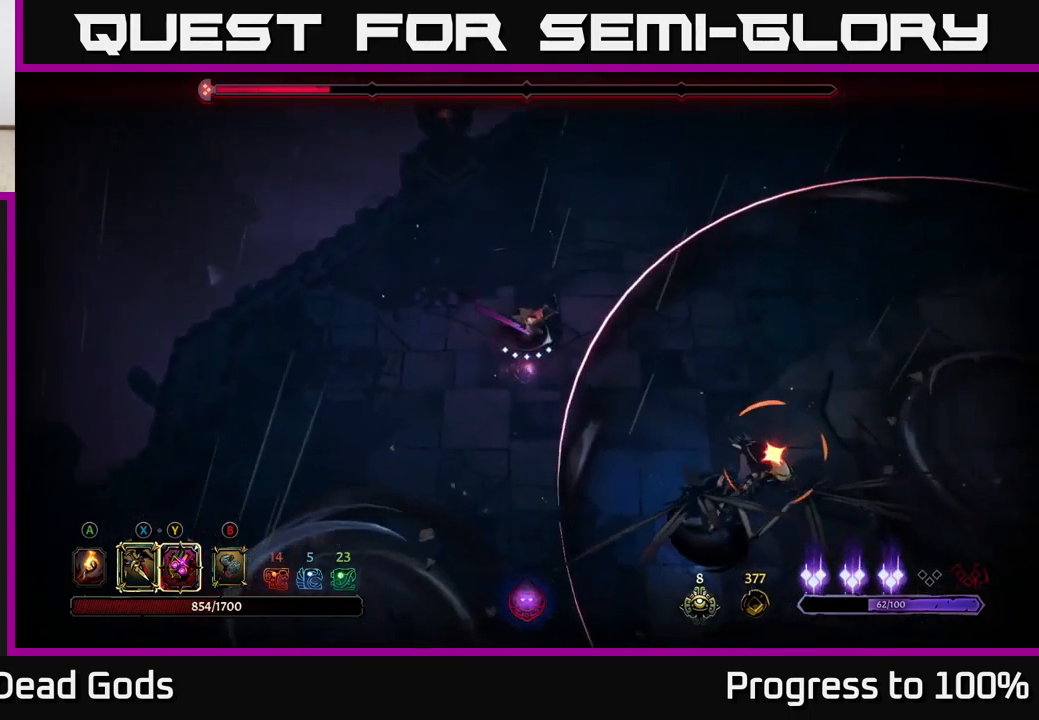
{"buttons": [], "left_stick": "left", "right_stick": "center", "events": [[33, "R2", "down"], [417, "R2", "up"], [433, "left_stick", "left"]]}
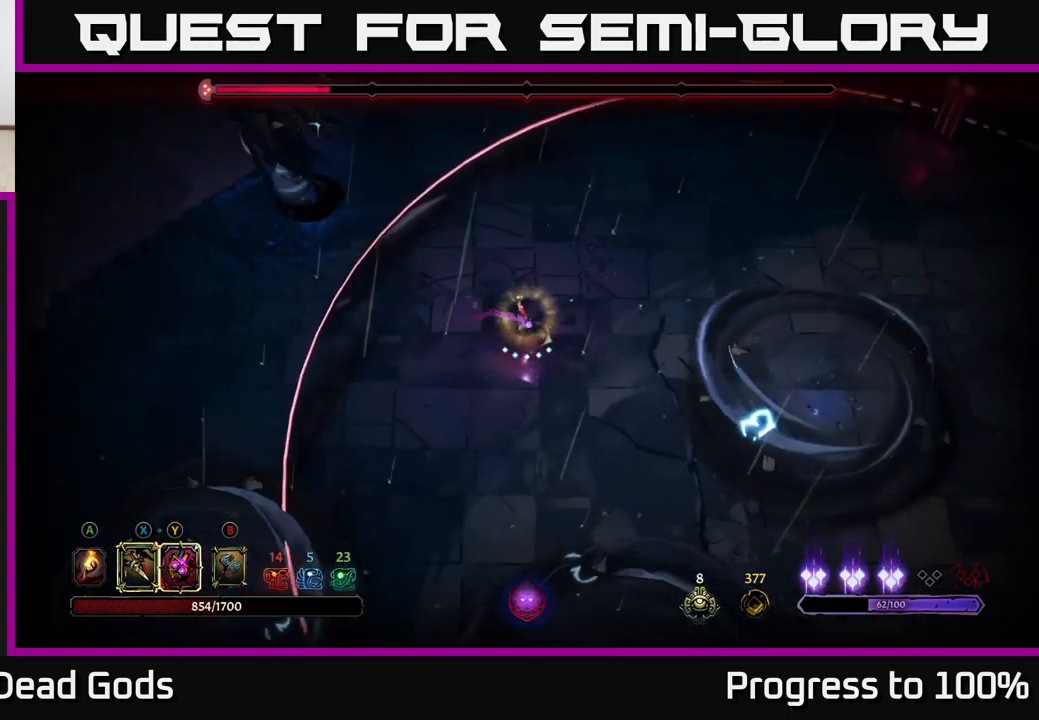
{"buttons": [], "left_stick": "left", "right_stick": "center", "events": []}
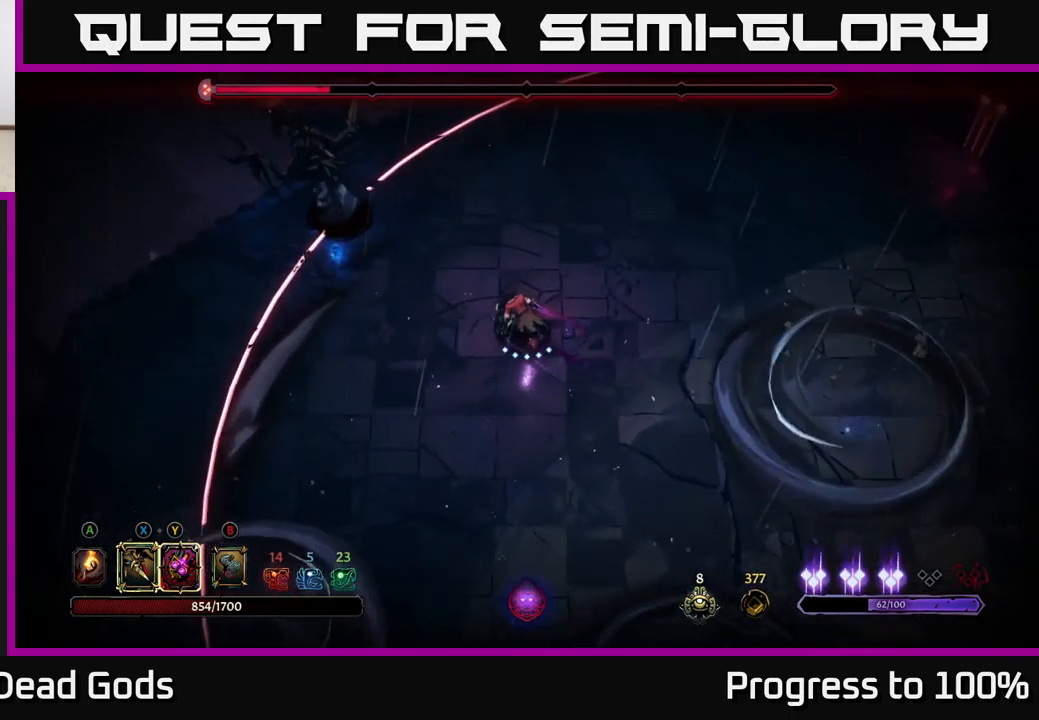
{"buttons": ["X"], "left_stick": "left", "right_stick": "center", "events": [[133, "X", "down"], [200, "X", "up"], [416, "X", "down"]]}
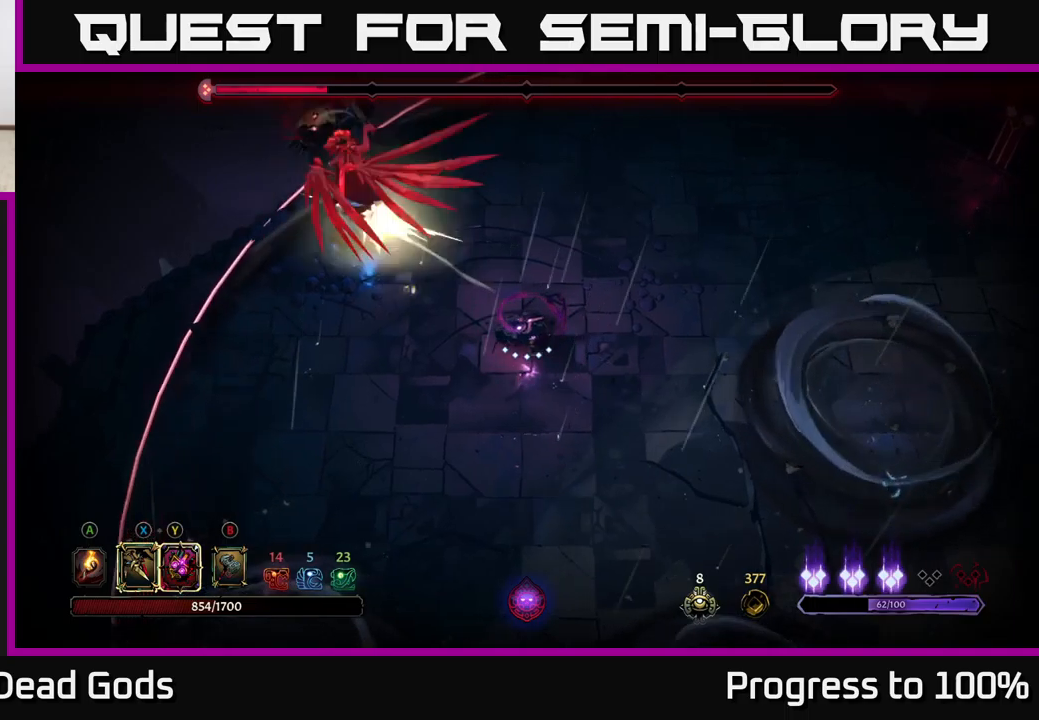
{"buttons": [], "left_stick": "left", "right_stick": "center", "events": [[34, "X", "up"], [150, "X", "down"], [284, "X", "up"]]}
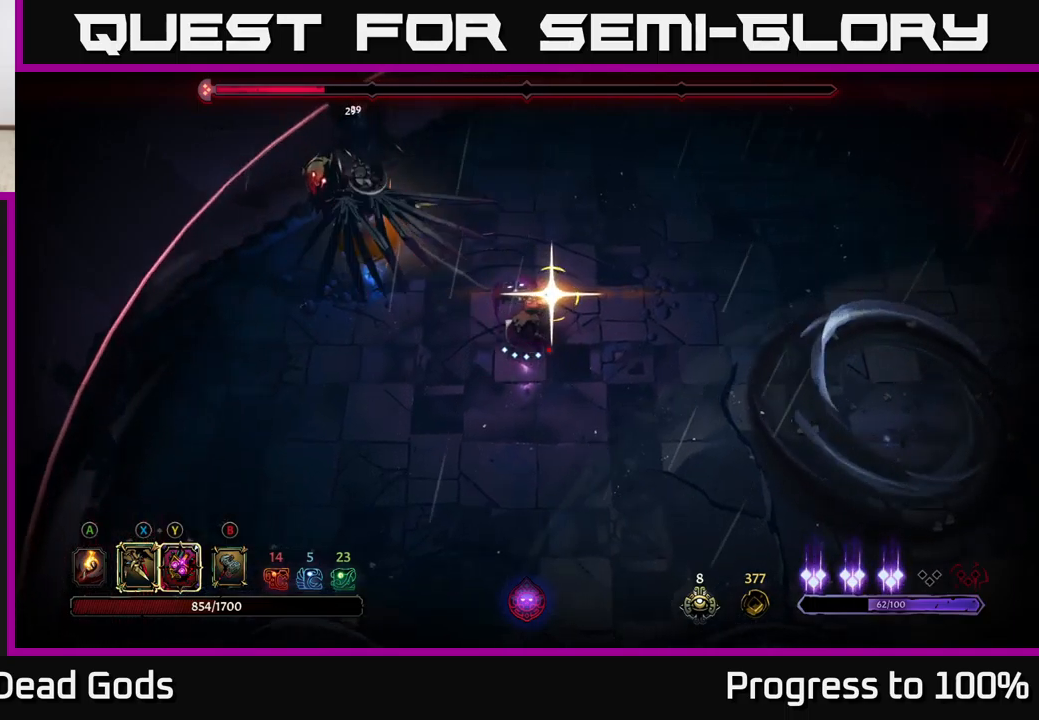
{"buttons": [], "left_stick": "center", "right_stick": "center", "events": [[300, "left_stick", "center"]]}
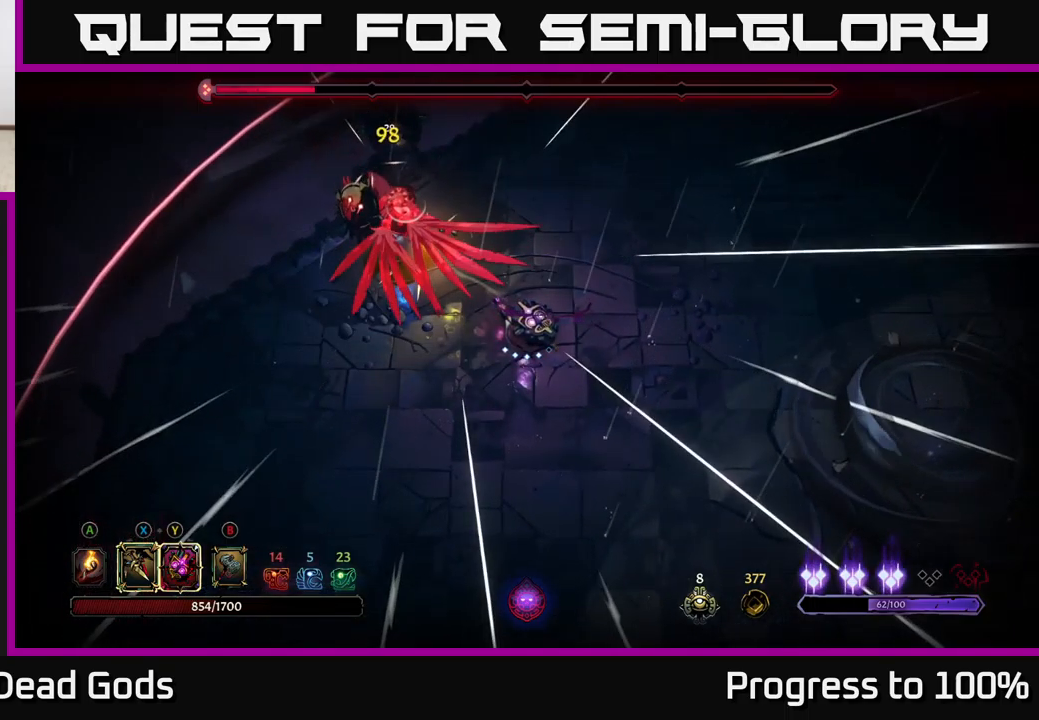
{"buttons": ["Y"], "left_stick": "left", "right_stick": "center", "events": [[17, "left_stick", "left"], [117, "Y", "down"]]}
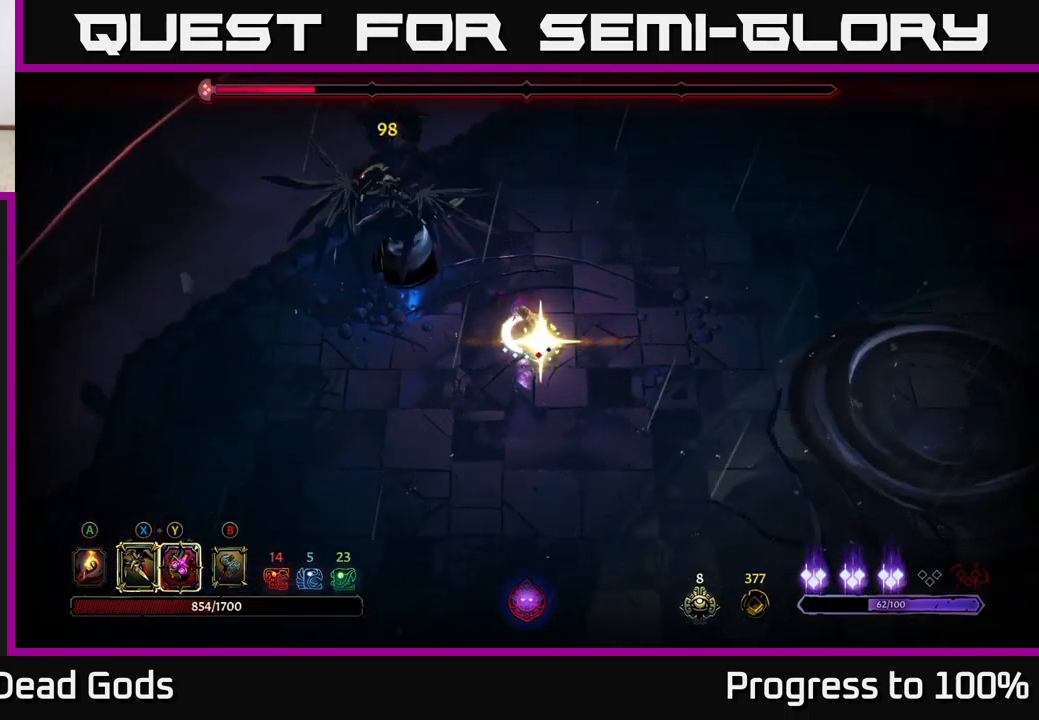
{"buttons": [], "left_stick": "center", "right_stick": "center", "events": [[50, "Y", "up"], [234, "X", "down"], [250, "left_stick", "center"], [317, "X", "up"]]}
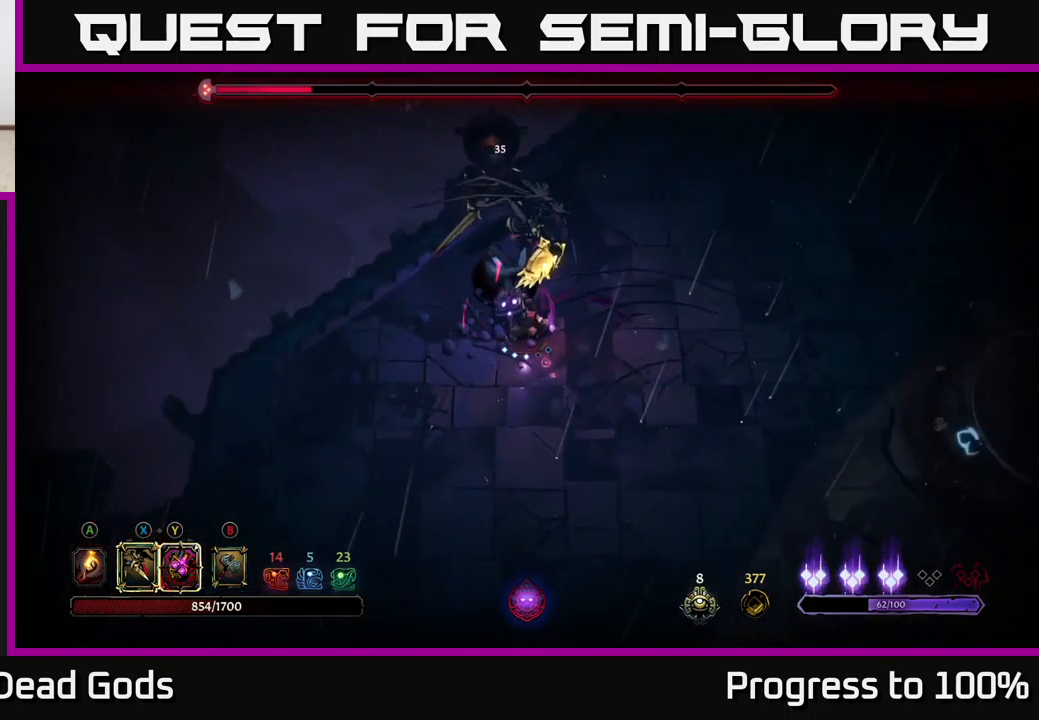
{"buttons": [], "left_stick": "left", "right_stick": "center", "events": [[117, "left_stick", "left"], [134, "R2", "down"], [434, "R2", "up"]]}
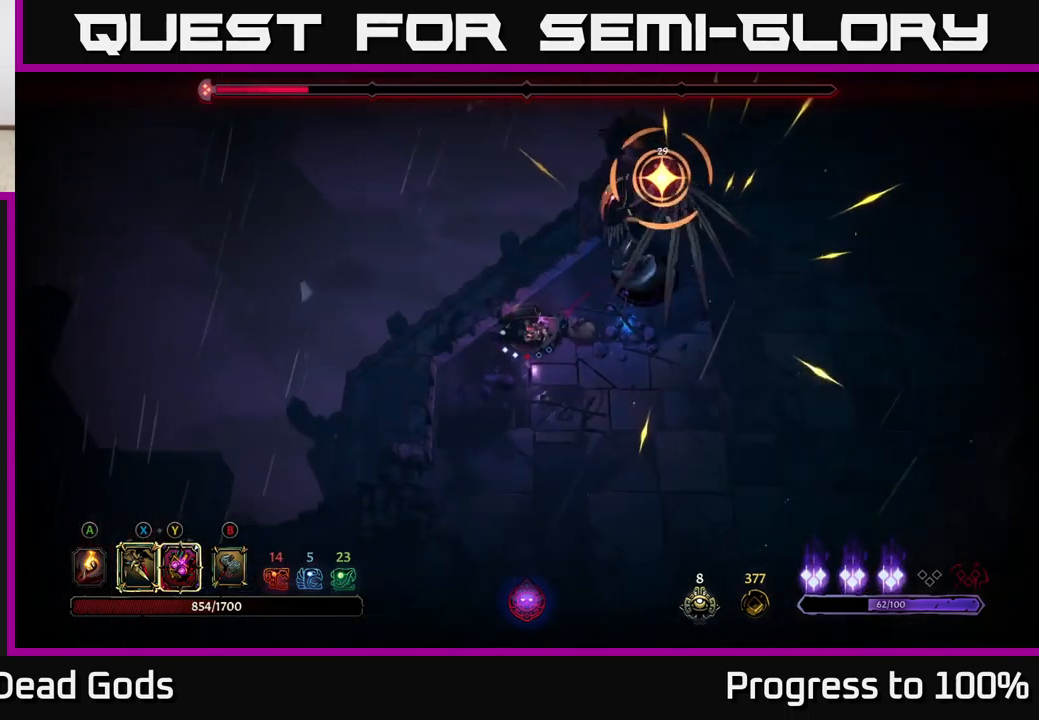
{"buttons": [], "left_stick": "center", "right_stick": "center", "events": [[150, "left_stick", "down"], [217, "R2", "down"], [284, "L2", "down"], [284, "R2", "up"], [317, "left_stick", "center"], [384, "L2", "up"]]}
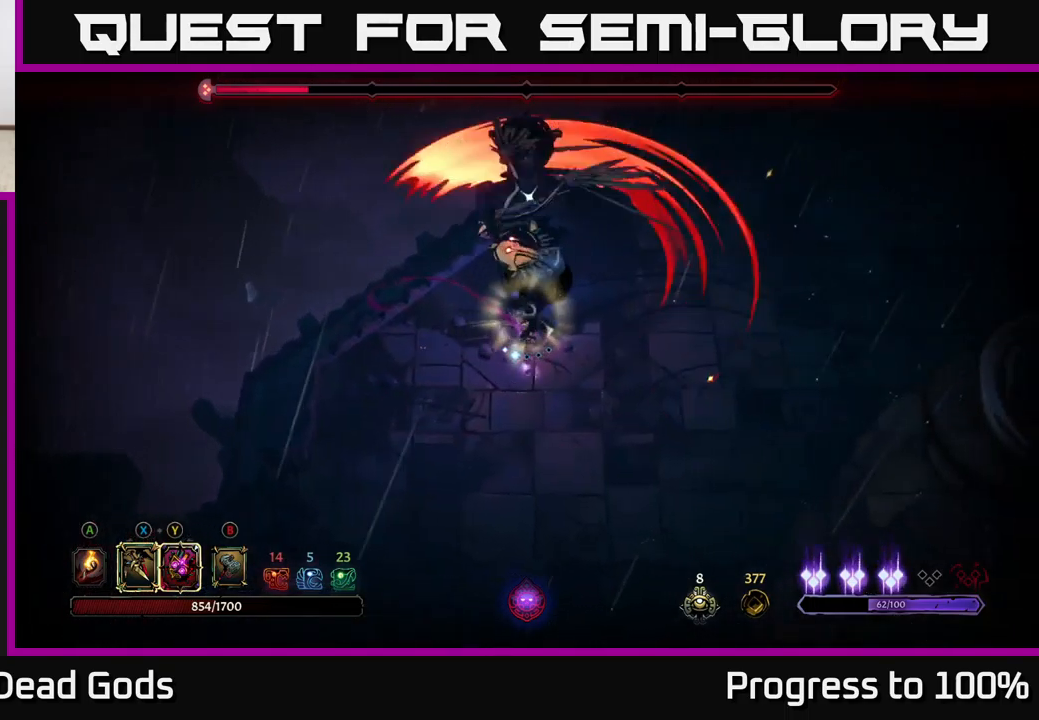
{"buttons": [], "left_stick": "center", "right_stick": "center", "events": [[217, "left_stick", "left"], [334, "X", "down"], [467, "X", "up"], [500, "left_stick", "center"]]}
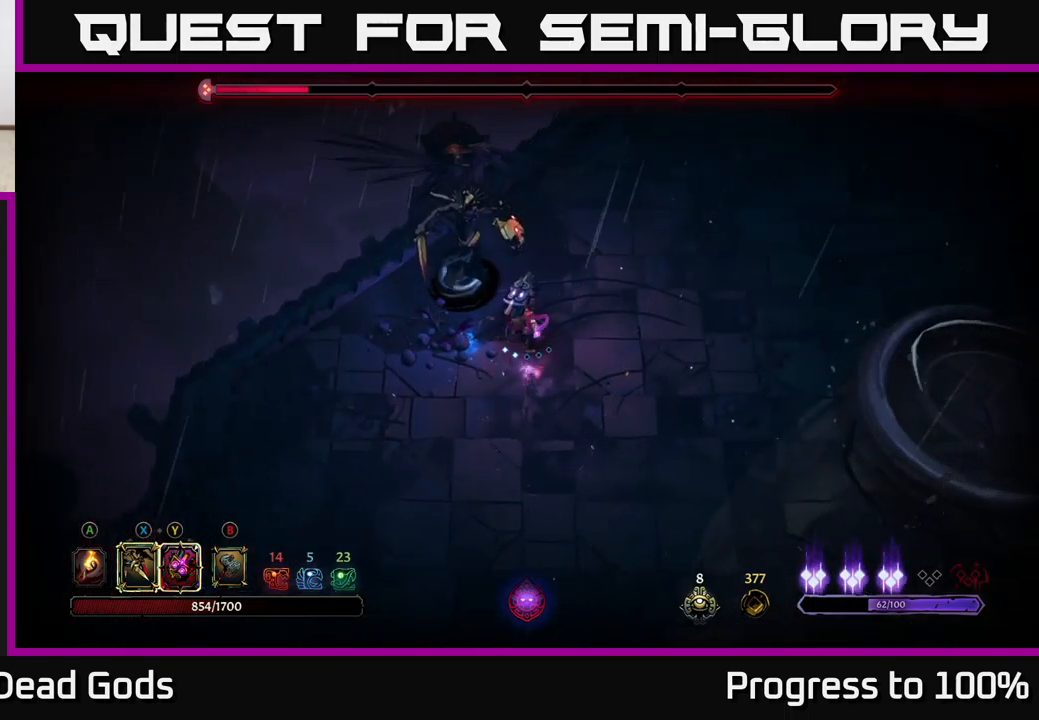
{"buttons": ["Y"], "left_stick": "center", "right_stick": "center", "events": [[167, "X", "down"], [317, "X", "up"], [500, "Y", "down"]]}
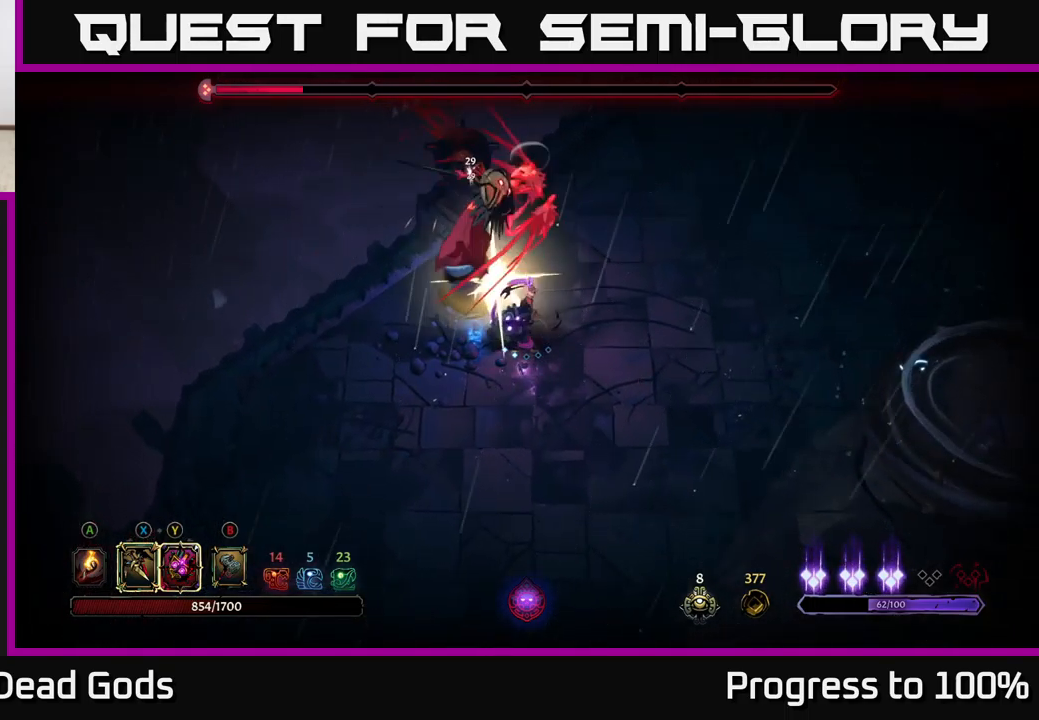
{"buttons": [], "left_stick": "center", "right_stick": "center", "events": [[84, "Y", "up"]]}
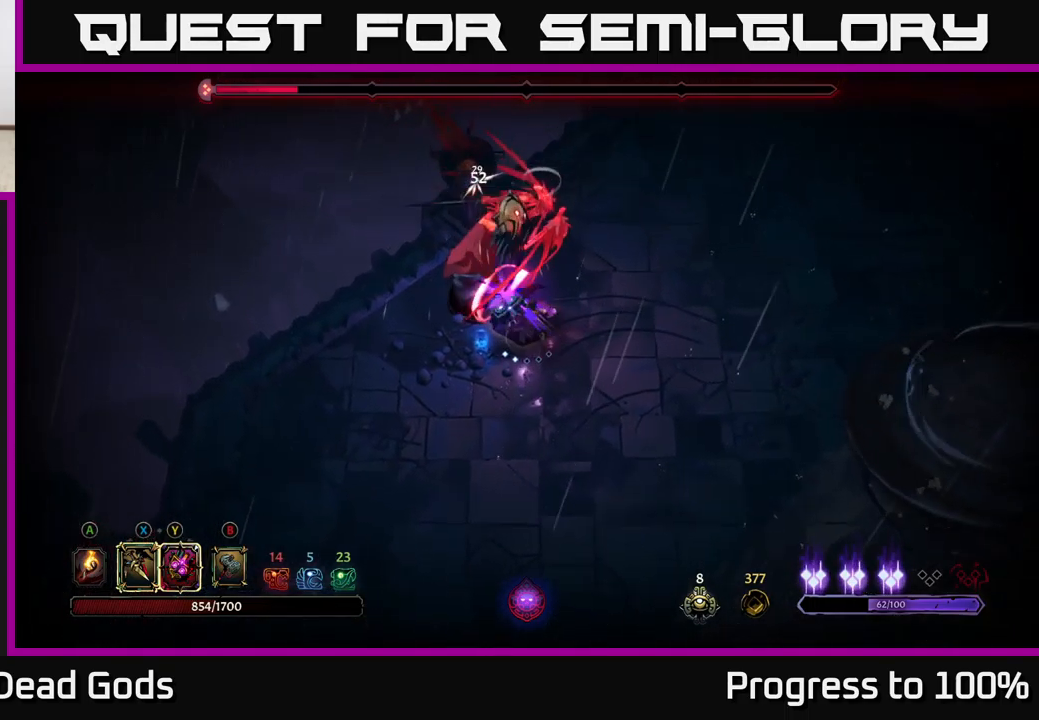
{"buttons": [], "left_stick": "down-left", "right_stick": "center", "events": [[117, "left_stick", "down-left"]]}
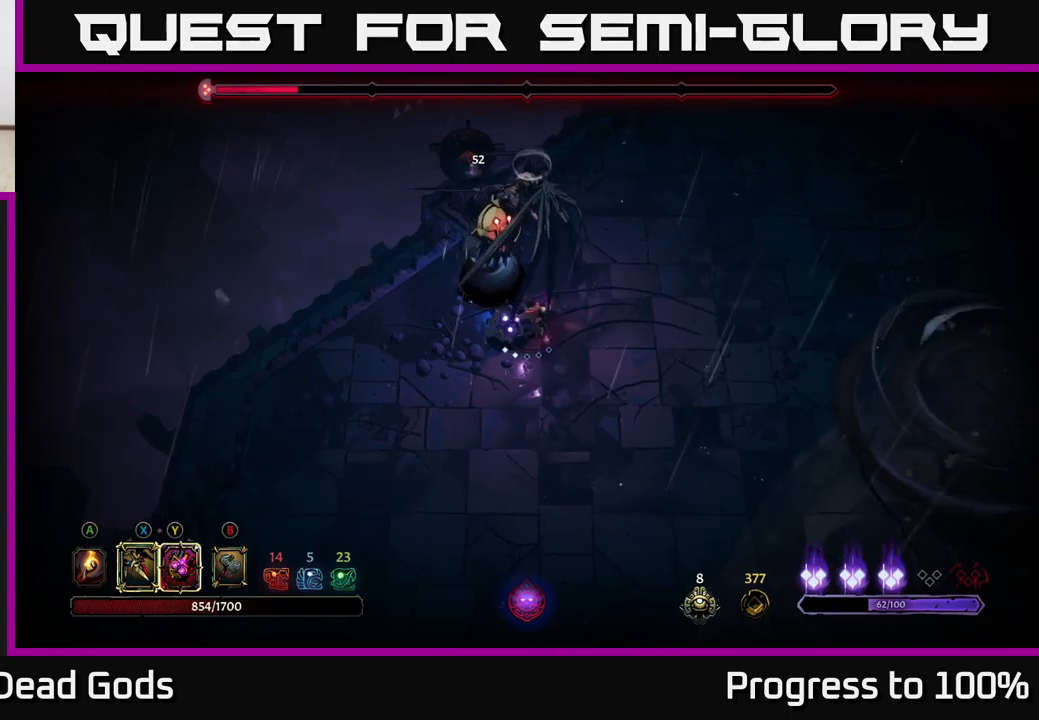
{"buttons": [], "left_stick": "down-left", "right_stick": "center", "events": []}
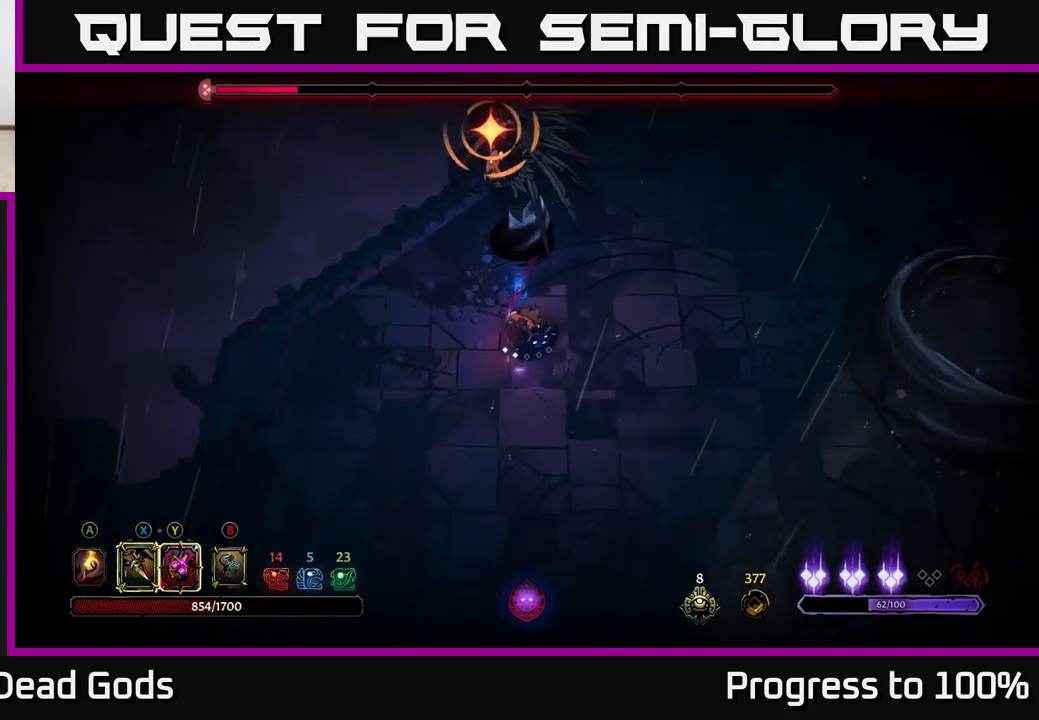
{"buttons": [], "left_stick": "left", "right_stick": "center", "events": [[300, "left_stick", "left"], [316, "R2", "down"], [483, "R2", "up"]]}
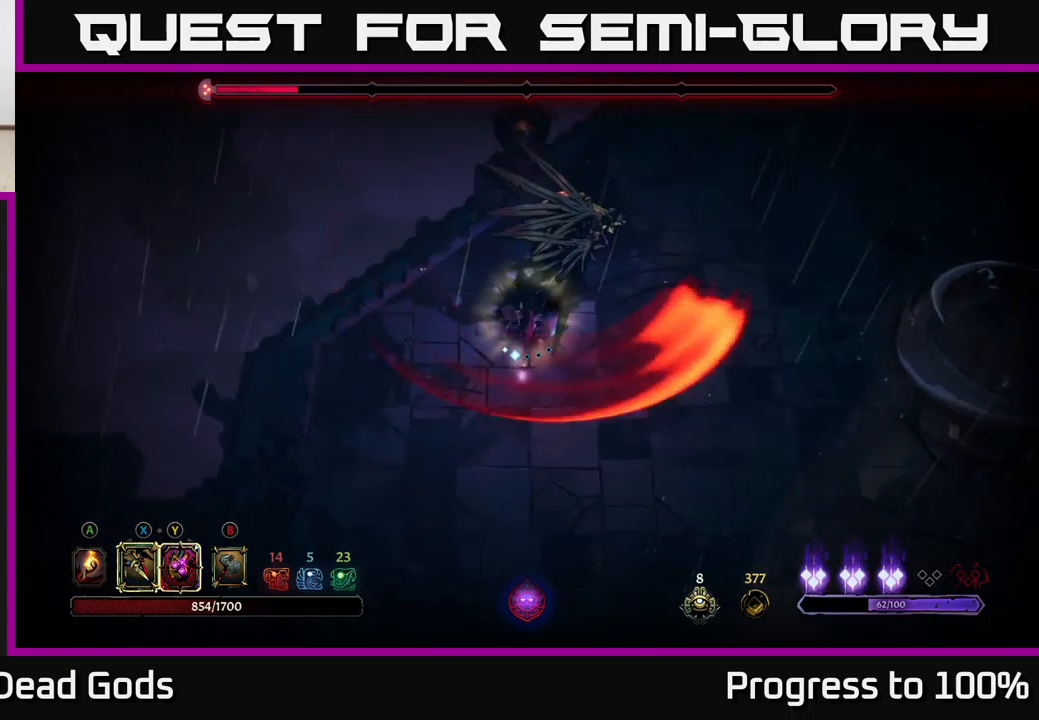
{"buttons": [], "left_stick": "left", "right_stick": "center", "events": [[50, "left_stick", "center"], [300, "left_stick", "left"]]}
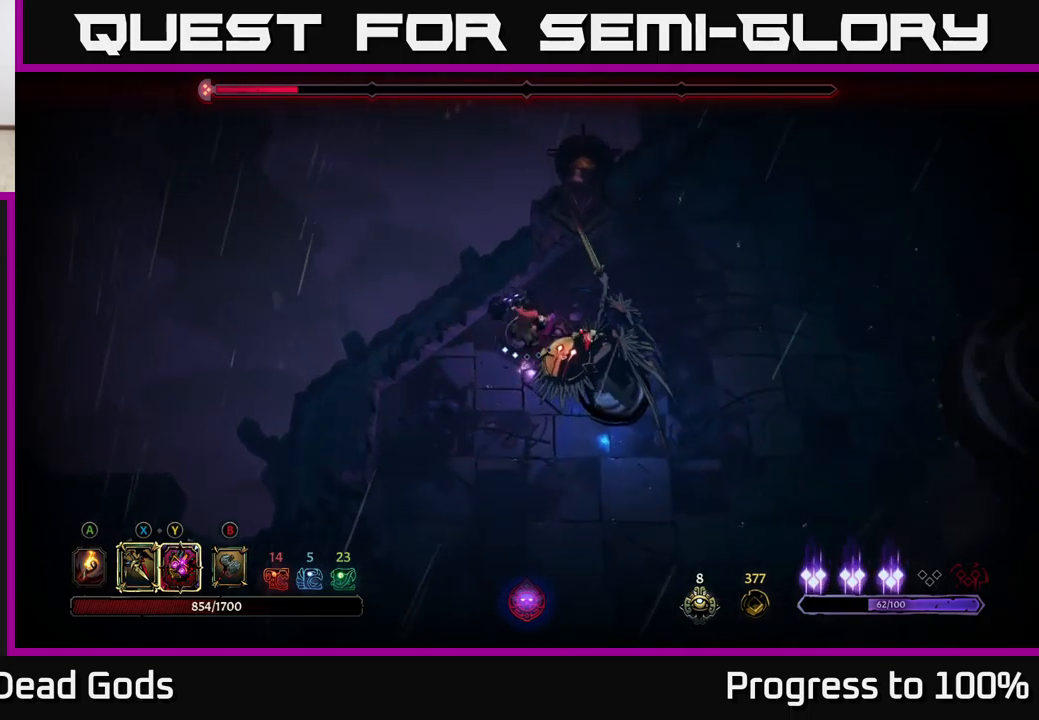
{"buttons": [], "left_stick": "left", "right_stick": "center", "events": [[16, "left_stick", "center"], [183, "left_stick", "up-left"], [250, "left_stick", "left"]]}
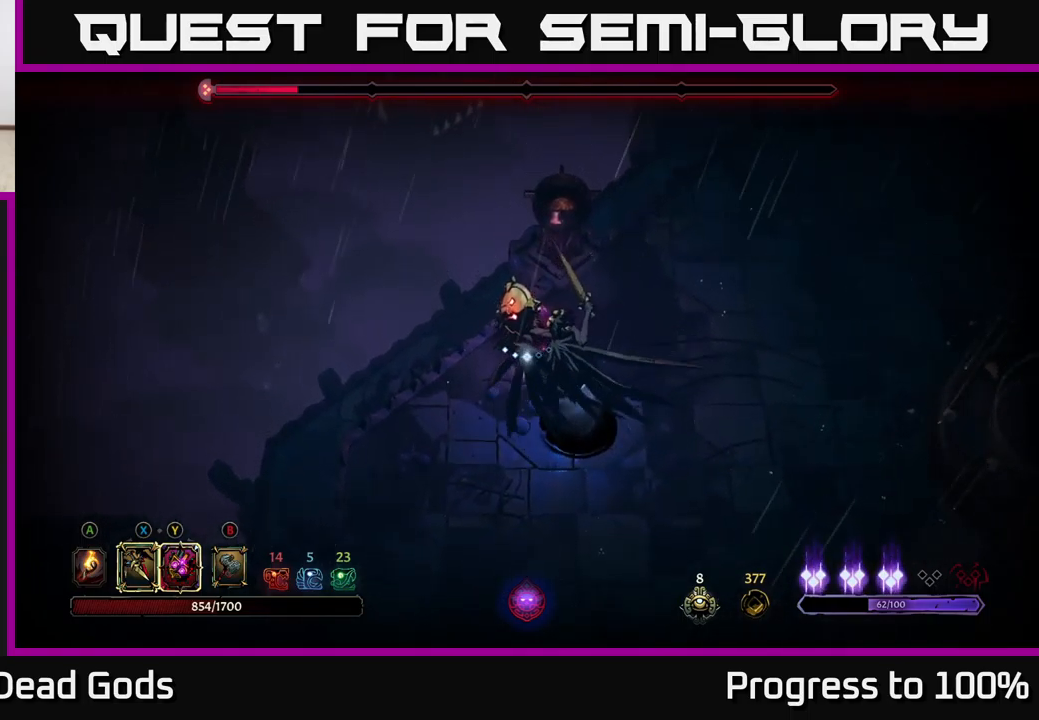
{"buttons": [], "left_stick": "down", "right_stick": "center", "events": [[33, "left_stick", "center"], [83, "left_stick", "down"], [166, "L2", "down"], [300, "L2", "up"], [383, "left_stick", "center"], [500, "left_stick", "down"]]}
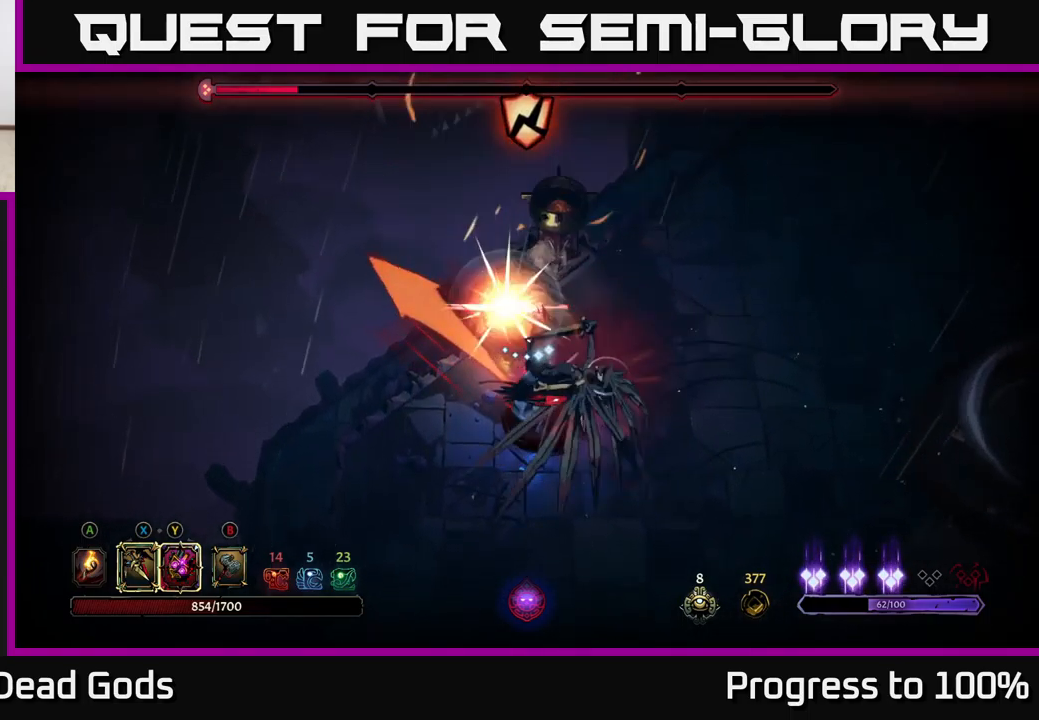
{"buttons": [], "left_stick": "down", "right_stick": "center", "events": [[16, "Y", "down"], [433, "Y", "up"]]}
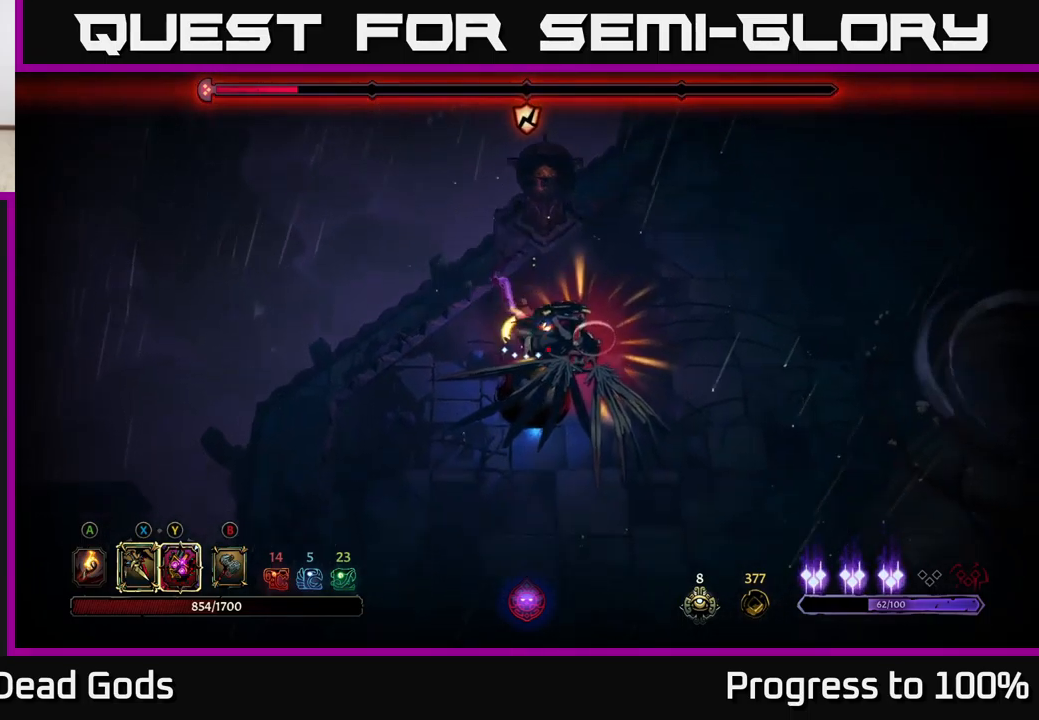
{"buttons": ["X"], "left_stick": "down", "right_stick": "center", "events": [[166, "X", "down"], [283, "X", "up"], [500, "X", "down"]]}
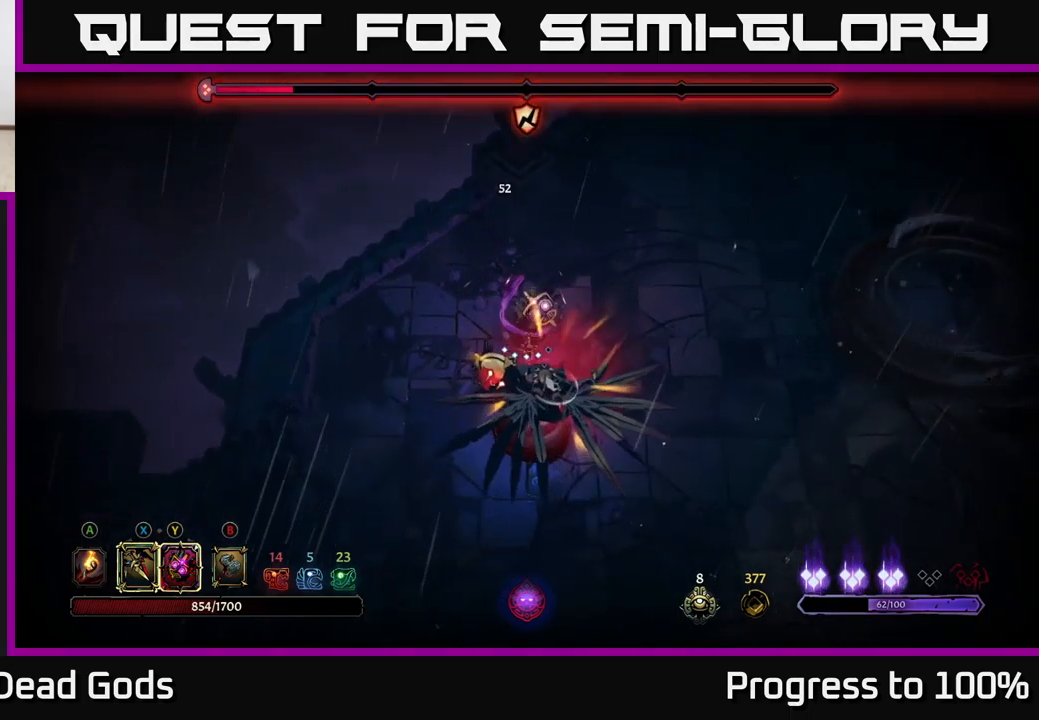
{"buttons": [], "left_stick": "down", "right_stick": "center", "events": [[150, "X", "up"], [316, "X", "down"], [416, "X", "up"]]}
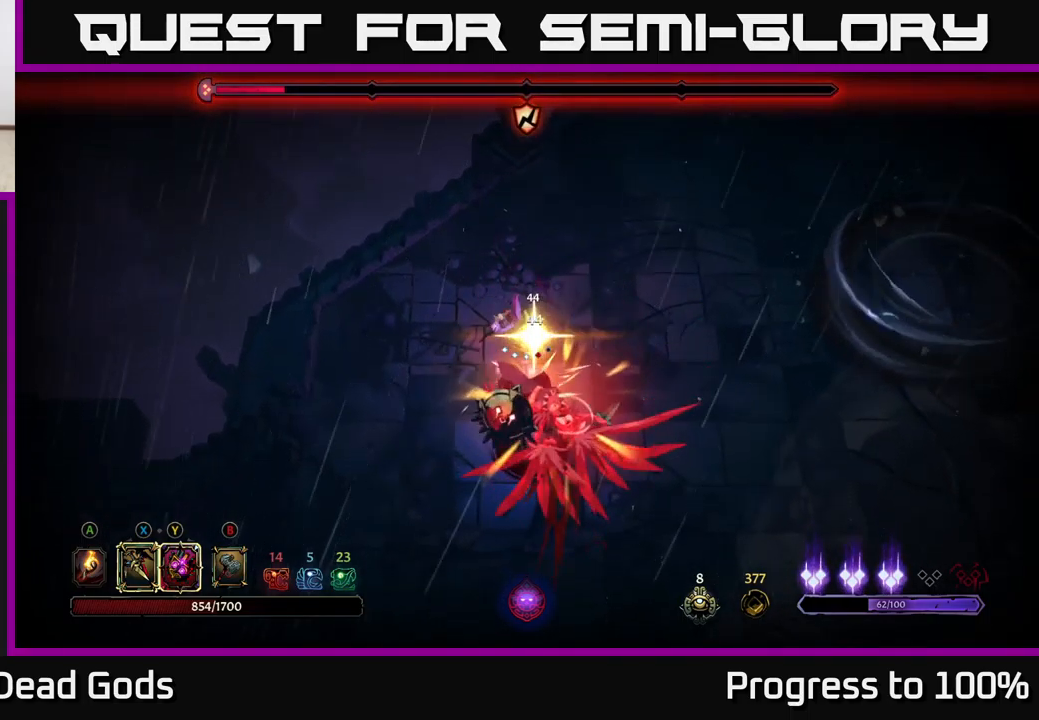
{"buttons": [], "left_stick": "center", "right_stick": "center", "events": [[200, "left_stick", "center"]]}
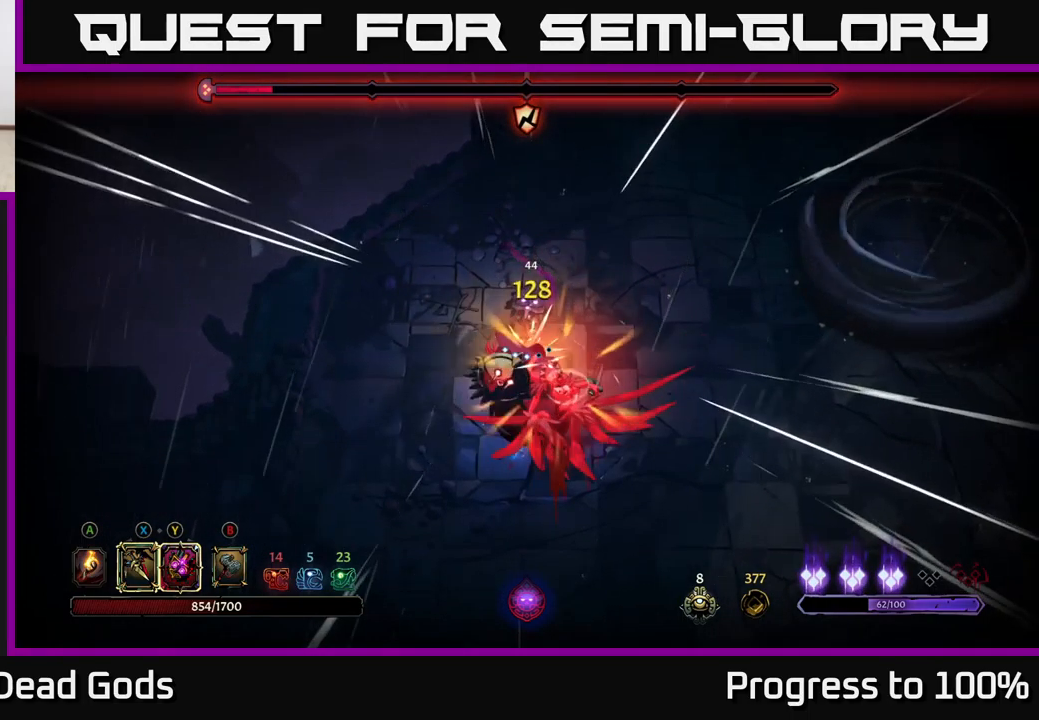
{"buttons": [], "left_stick": "down", "right_stick": "center", "events": [[133, "left_stick", "down-left"], [350, "left_stick", "down"], [383, "X", "down"], [483, "X", "up"]]}